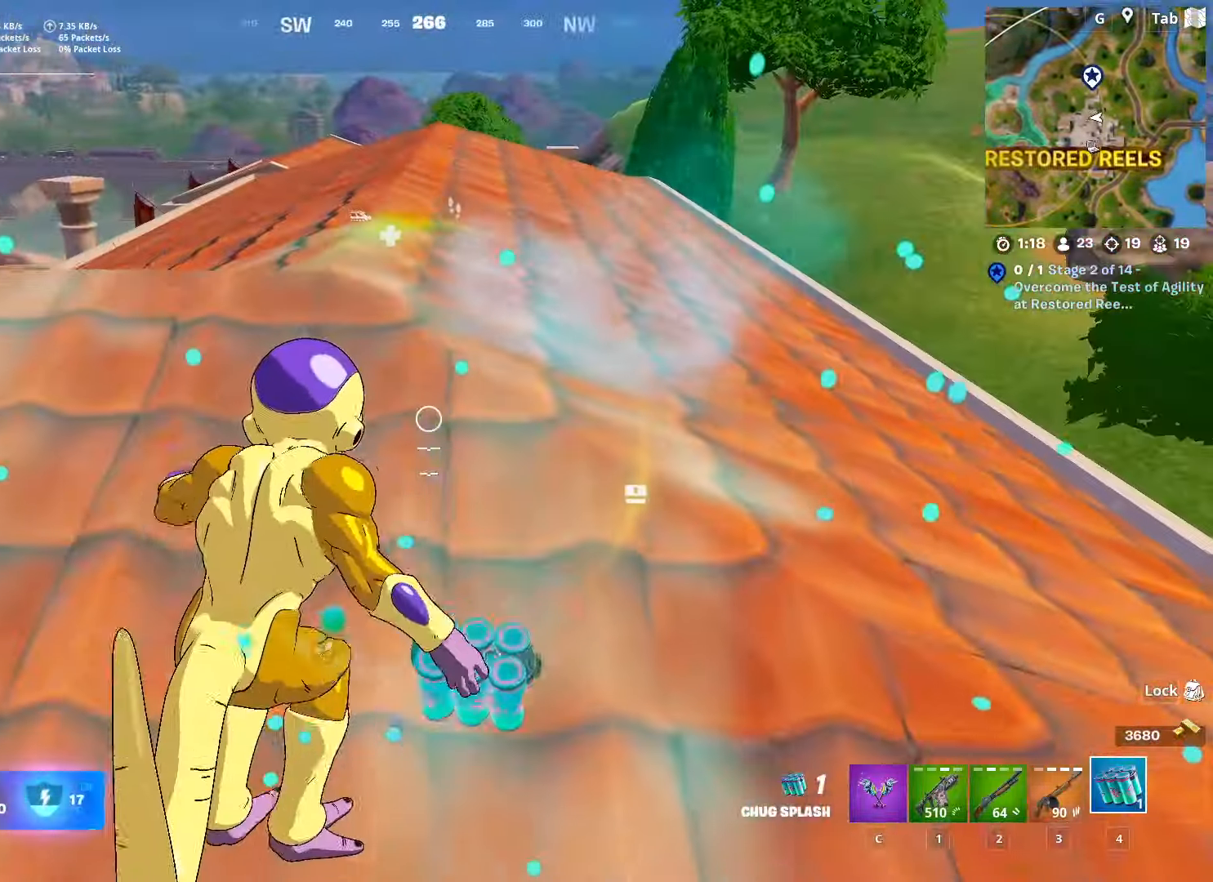
Gameplay with keyboard and mouse; each line is a JSON object with the keys and mouse buttons held at the frame after it. "events" lists presses ("down") and releases ("up") of "1", "2", "3", "4", "5", "a", "alt", "c", "caps_lock", "ctrl", "d", "e", "f", "g", "q", "r", "s", "shift", "space", "t", "tab", "v", "w", "x", "z", "mouse_left", "mouse_wheel" and "mouse_right" between this image and that frame as [ms after this image, input, new state], when the widget could be followed in between. "mouse_left", "mouse_wheel", "mouse_right" = the "left", "wheel", "right" buttons of the "mouse" list. No other keys are recorded. "wheel" means that the mouse wheel is clicked or scrolled. "mouse_move" is the direction in which the mouse moves at that frame (one of eight, or "still"), when it could be read.
{"keys": ["1", "d", "w"], "mouse": [], "mouse_move": "down", "events": [[16, "shift", "up"], [50, "s", "up"], [233, "w", "down"], [484, "1", "down"]]}
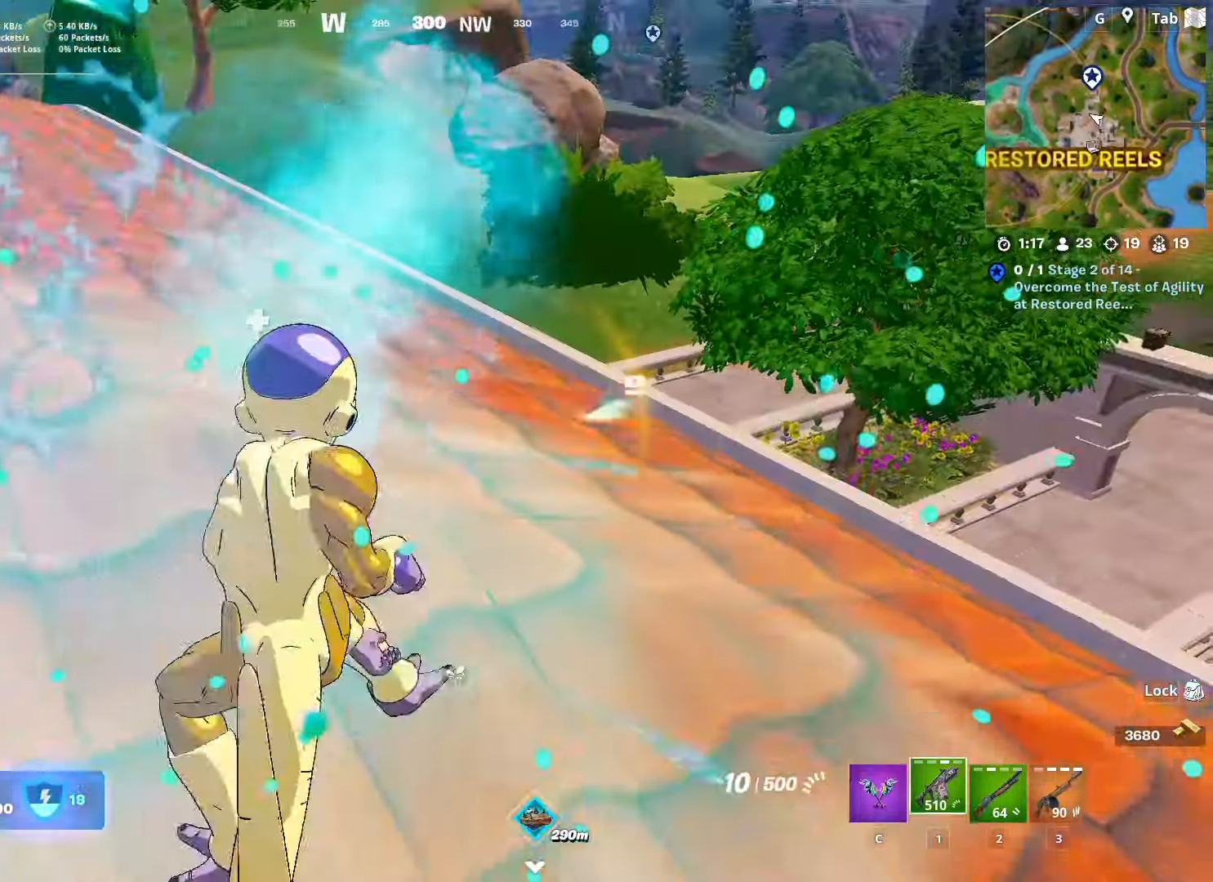
{"keys": ["w"], "mouse": [], "mouse_move": "still", "events": [[67, "1", "up"], [267, "ctrl", "down"], [484, "ctrl", "up"], [484, "d", "up"]]}
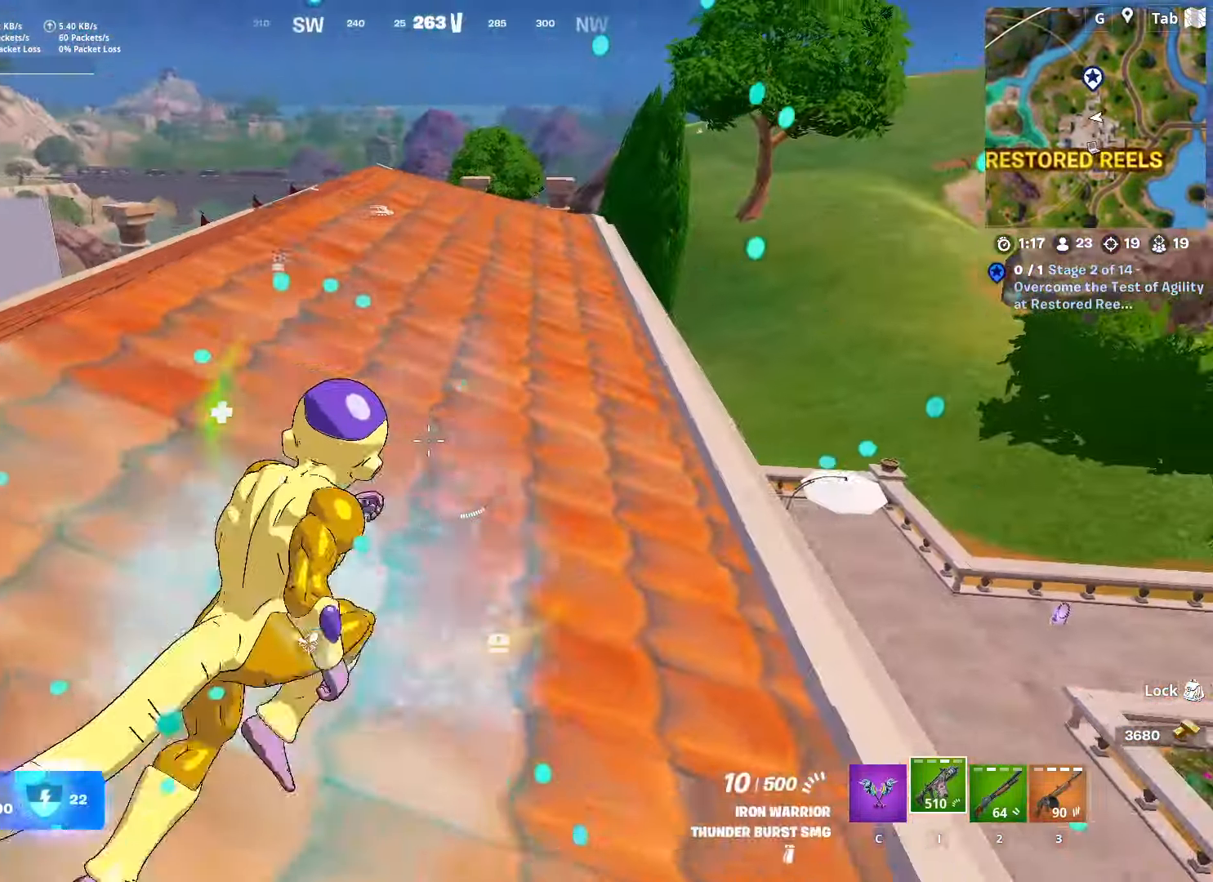
{"keys": ["space", "w"], "mouse": [], "mouse_move": "down", "events": [[367, "space", "down"]]}
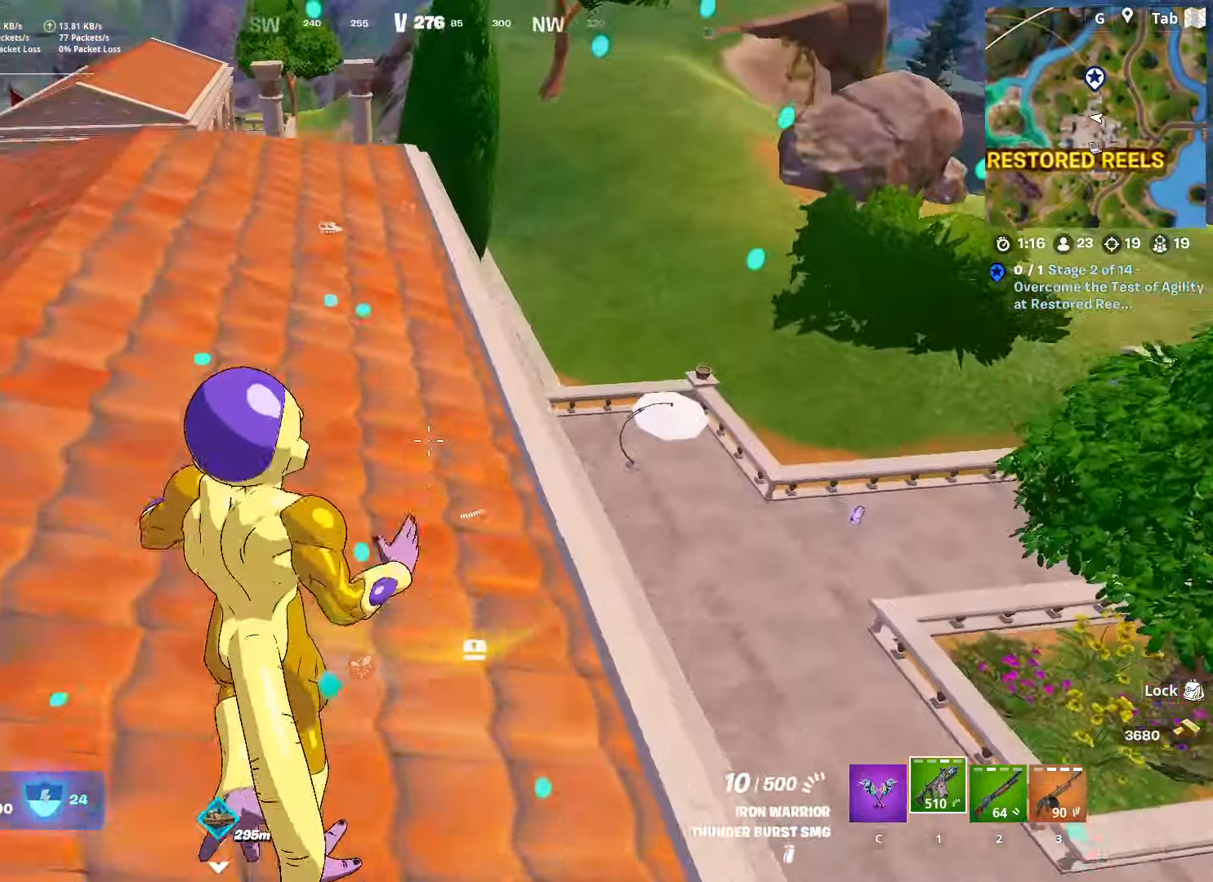
{"keys": ["w"], "mouse": [], "mouse_move": "still", "events": [[150, "space", "up"]]}
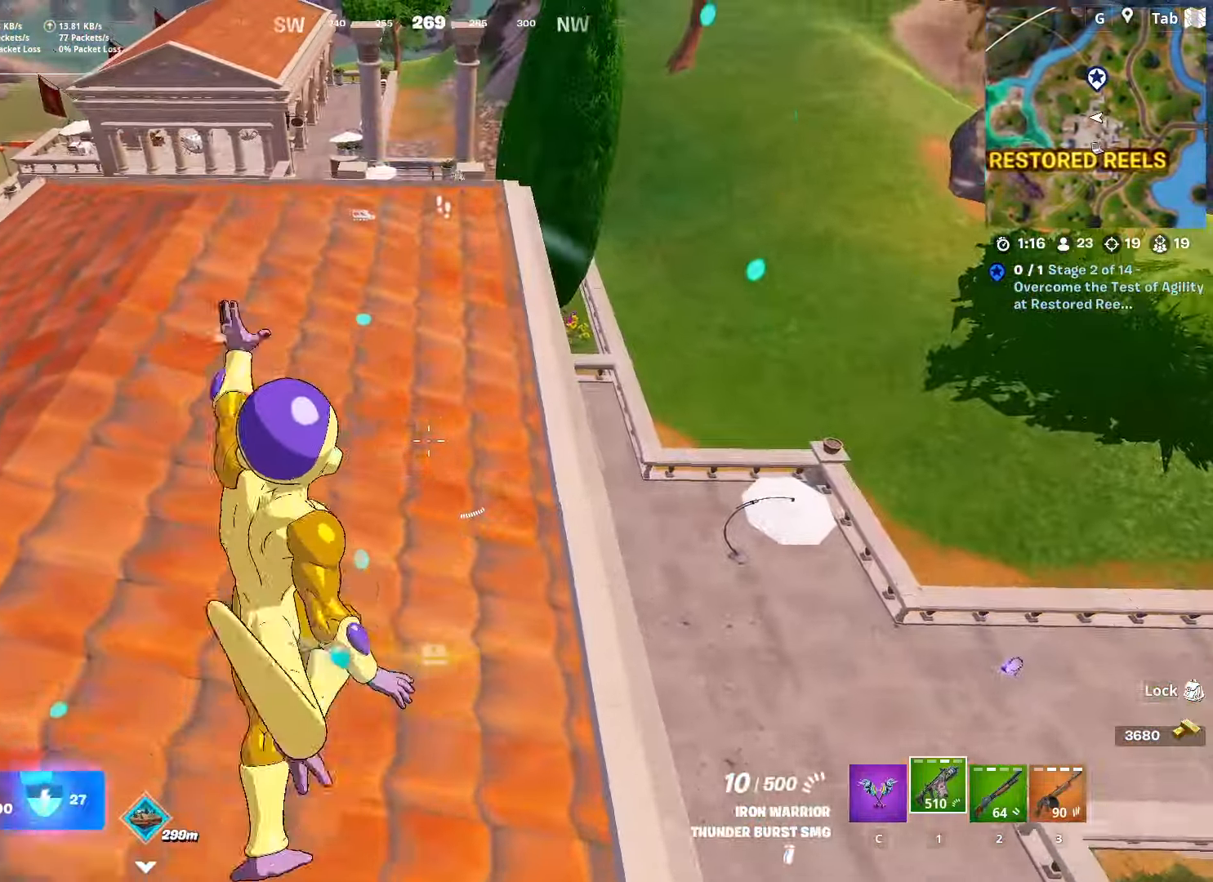
{"keys": ["shift", "space", "w"], "mouse": [], "mouse_move": "left", "events": [[116, "shift", "down"], [500, "space", "down"]]}
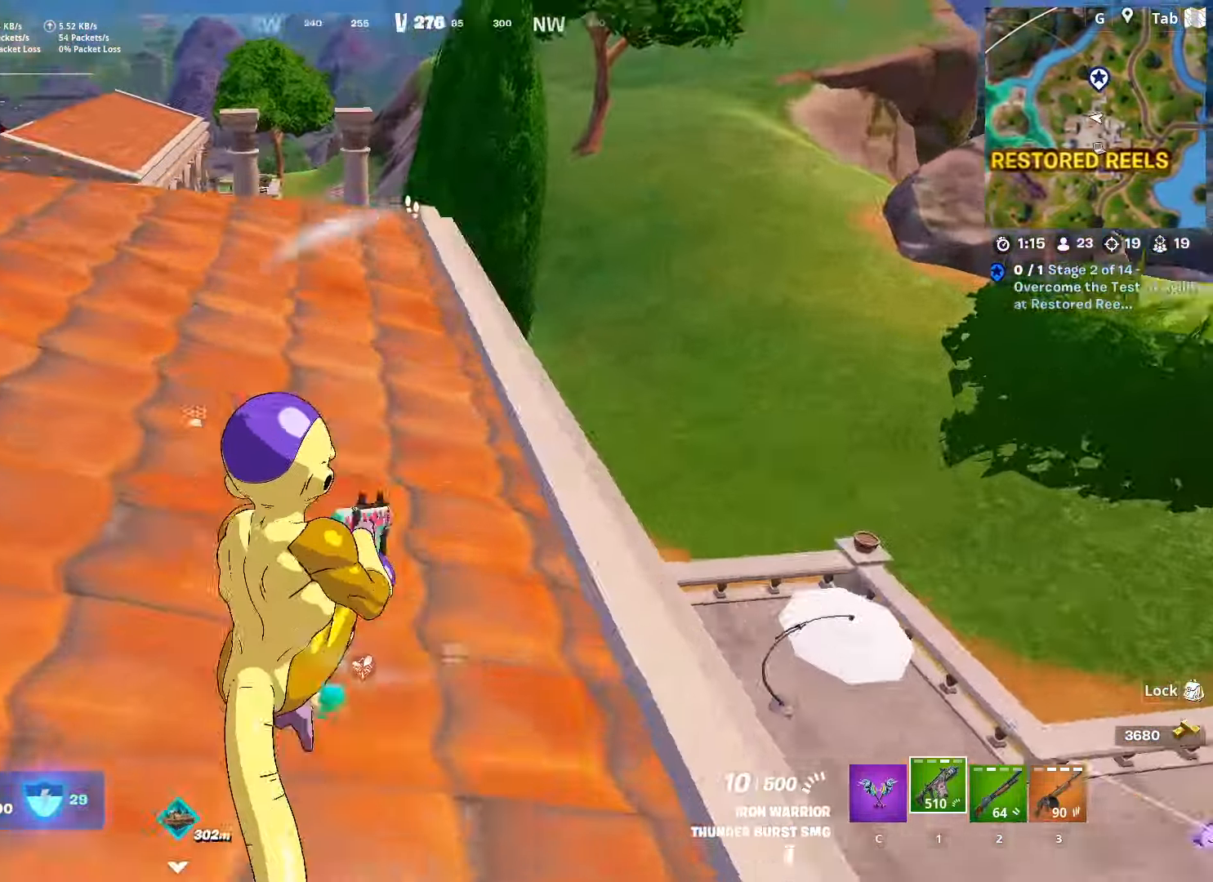
{"keys": ["2", "d", "w"], "mouse": [], "mouse_move": "still", "events": [[84, "shift", "up"], [84, "w", "up"], [234, "w", "down"], [267, "space", "up"], [417, "2", "down"], [501, "d", "down"]]}
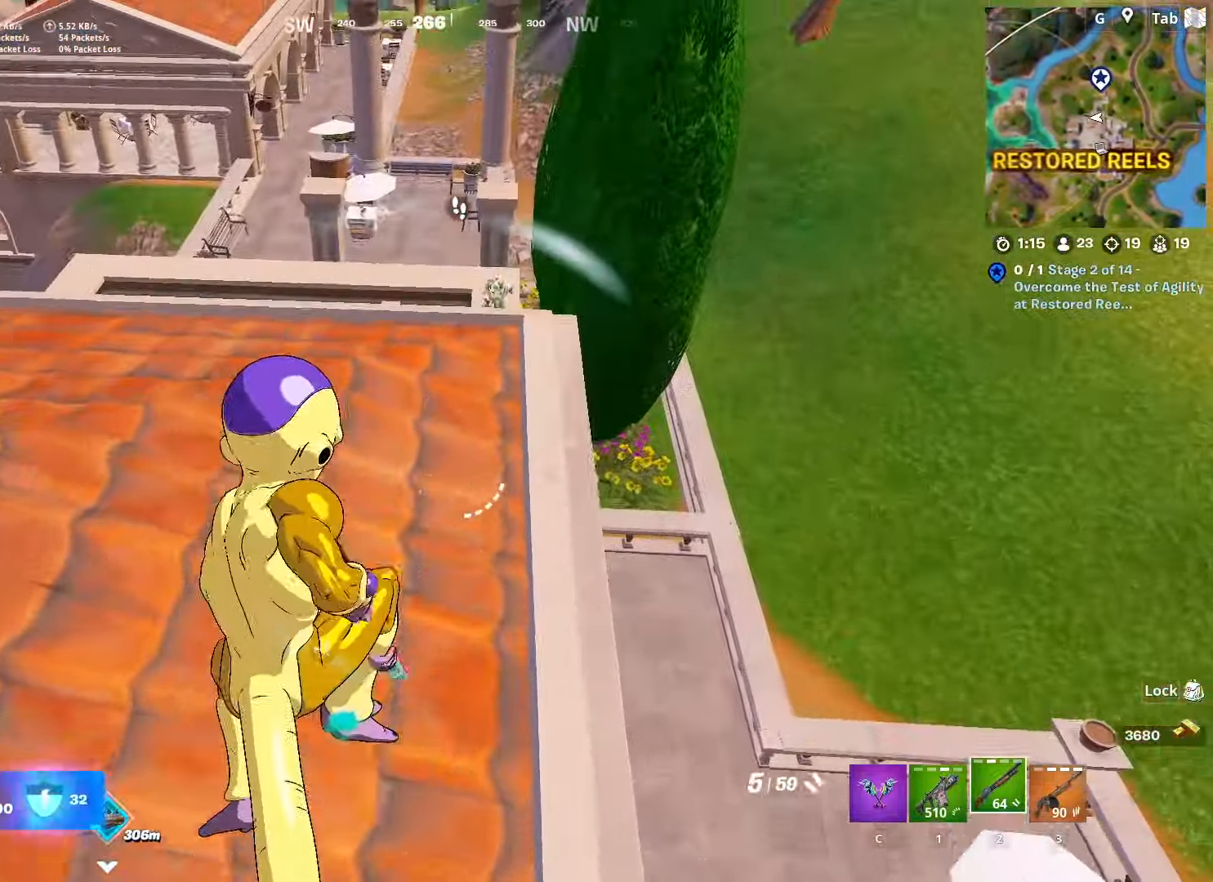
{"keys": ["a", "space", "w"], "mouse": [], "mouse_move": "down", "events": [[100, "2", "up"], [200, "d", "up"], [484, "a", "down"], [484, "space", "down"]]}
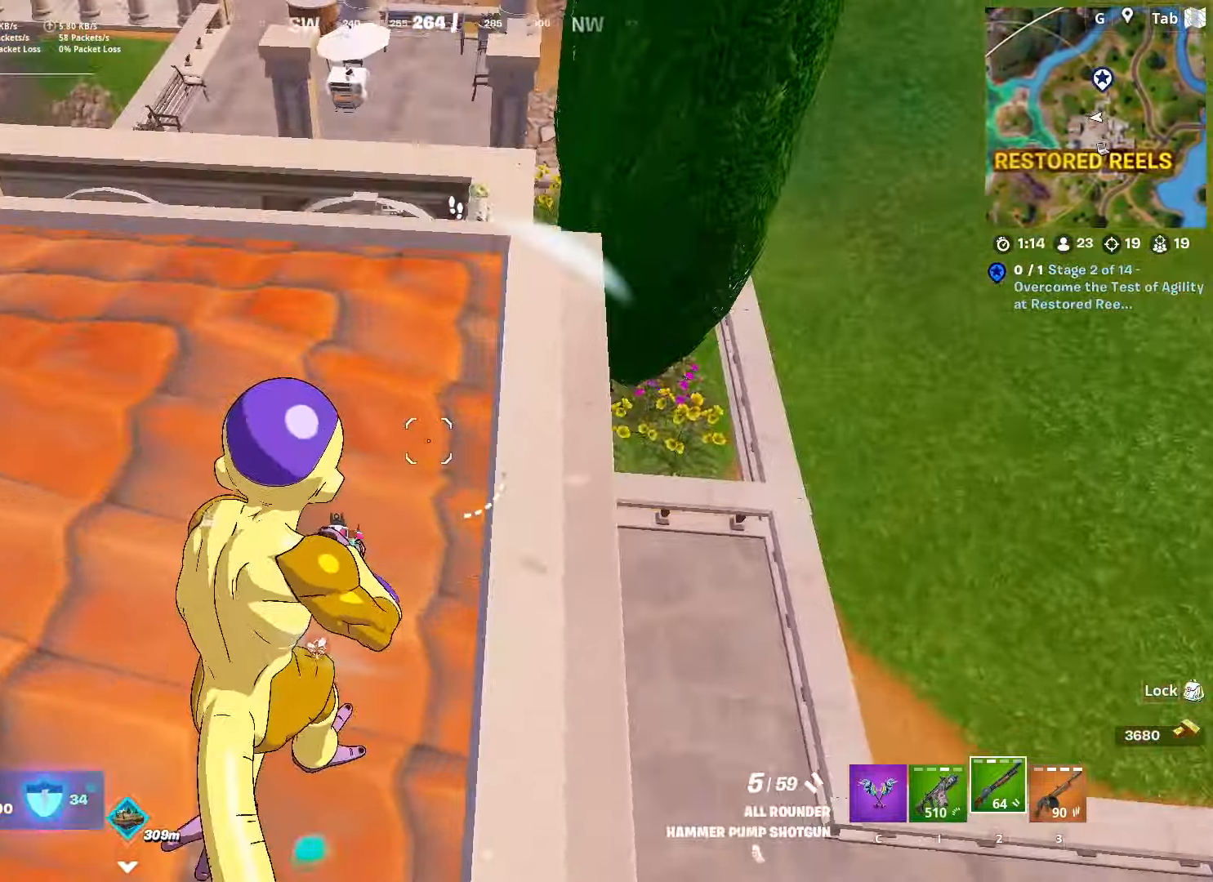
{"keys": ["d", "w"], "mouse": ["left"], "mouse_move": "up", "events": [[34, "w", "up"], [117, "a", "up"], [217, "d", "down"], [217, "space", "up"], [400, "w", "down"], [450, "mouse_left", "down"]]}
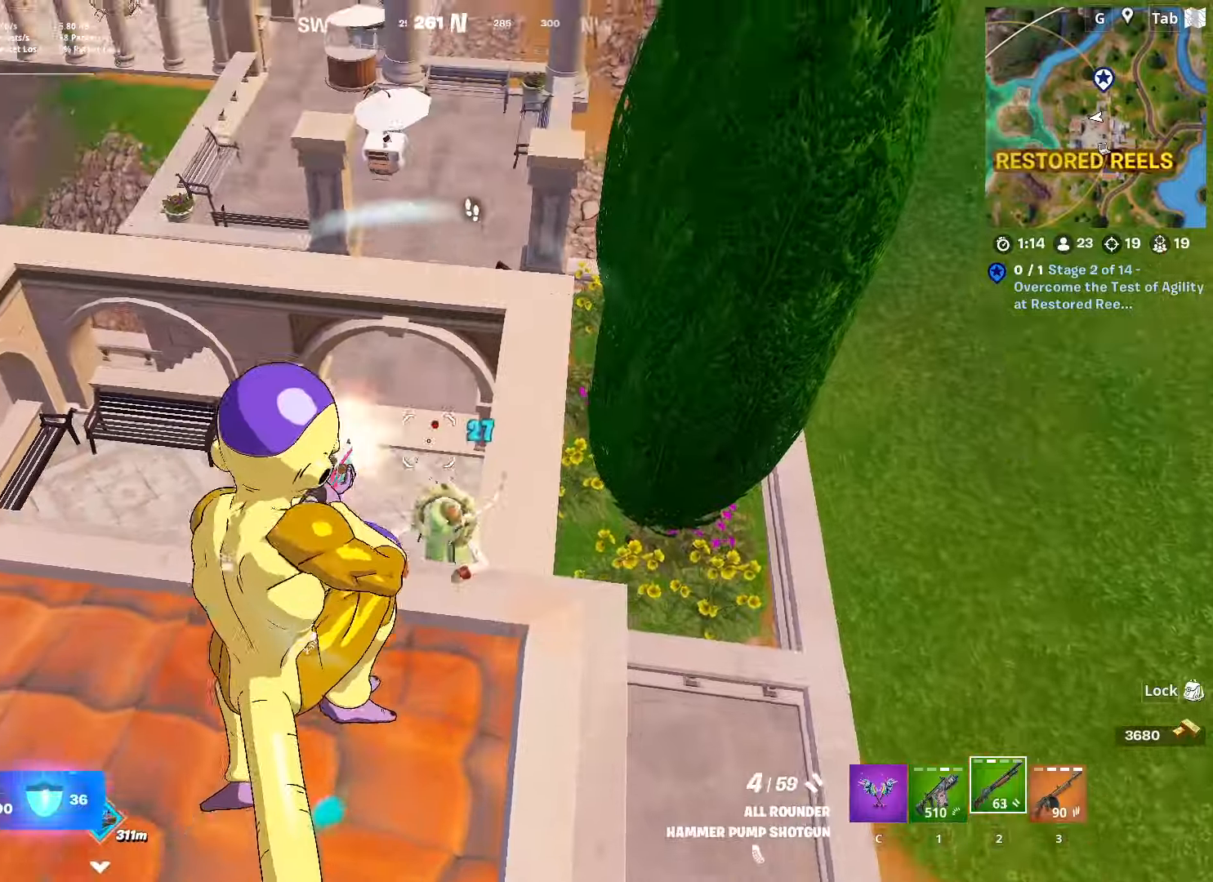
{"keys": ["a", "s"], "mouse": ["left"], "mouse_move": "left", "events": [[50, "1", "down"], [100, "mouse_left", "up"], [134, "1", "up"], [184, "w", "up"], [317, "mouse_left", "down"], [367, "s", "down"], [467, "a", "down"], [501, "d", "up"]]}
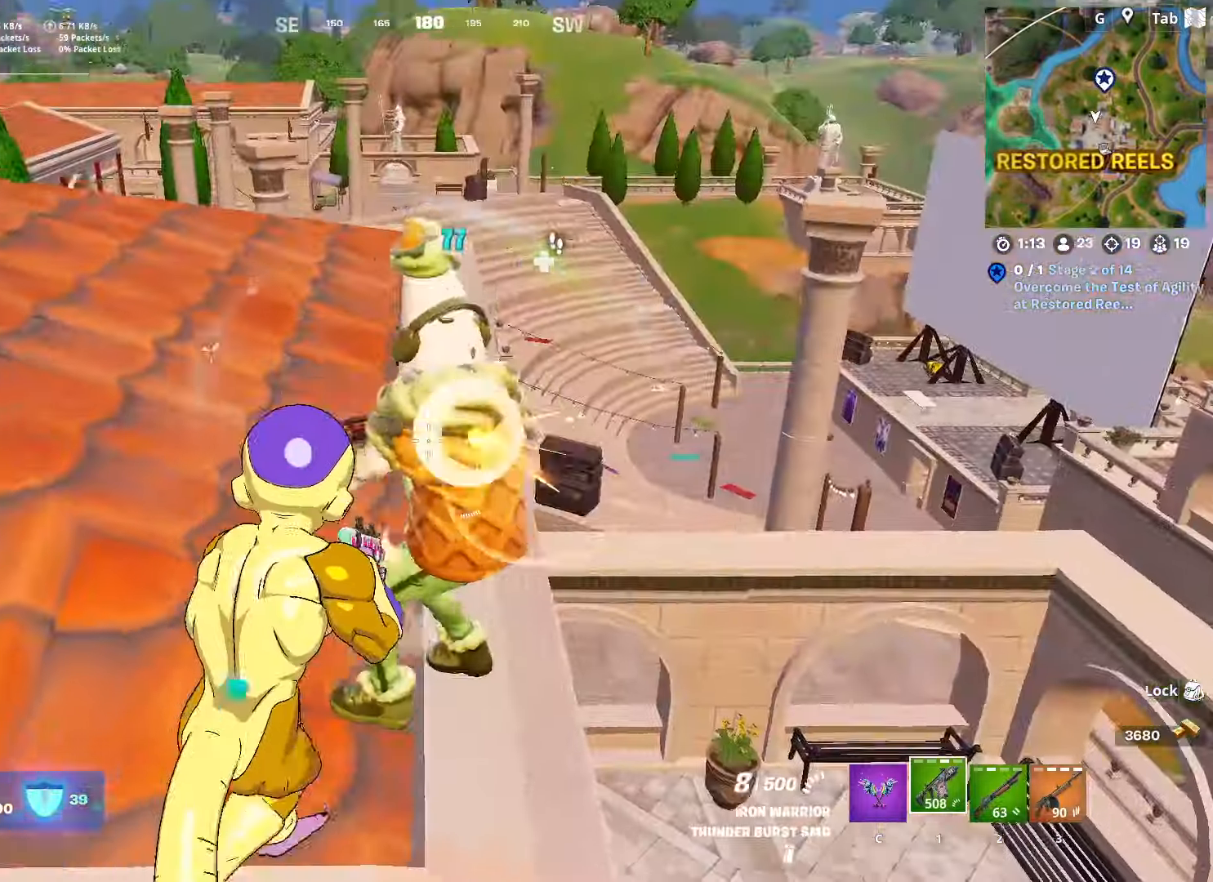
{"keys": ["a"], "mouse": ["left"], "mouse_move": "down-right", "events": [[100, "s", "up"], [150, "space", "down"], [350, "space", "up"]]}
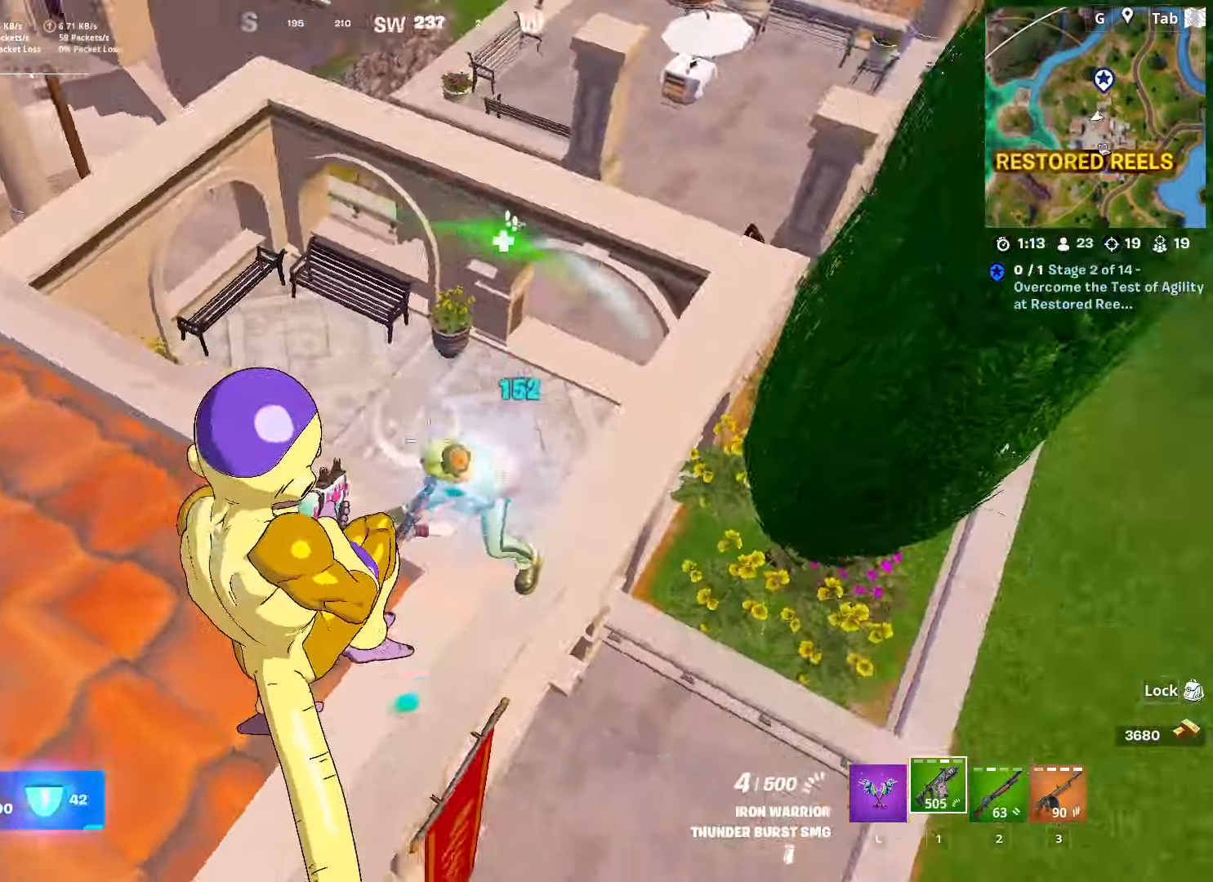
{"keys": ["a"], "mouse": ["left"], "mouse_move": "up-right", "events": []}
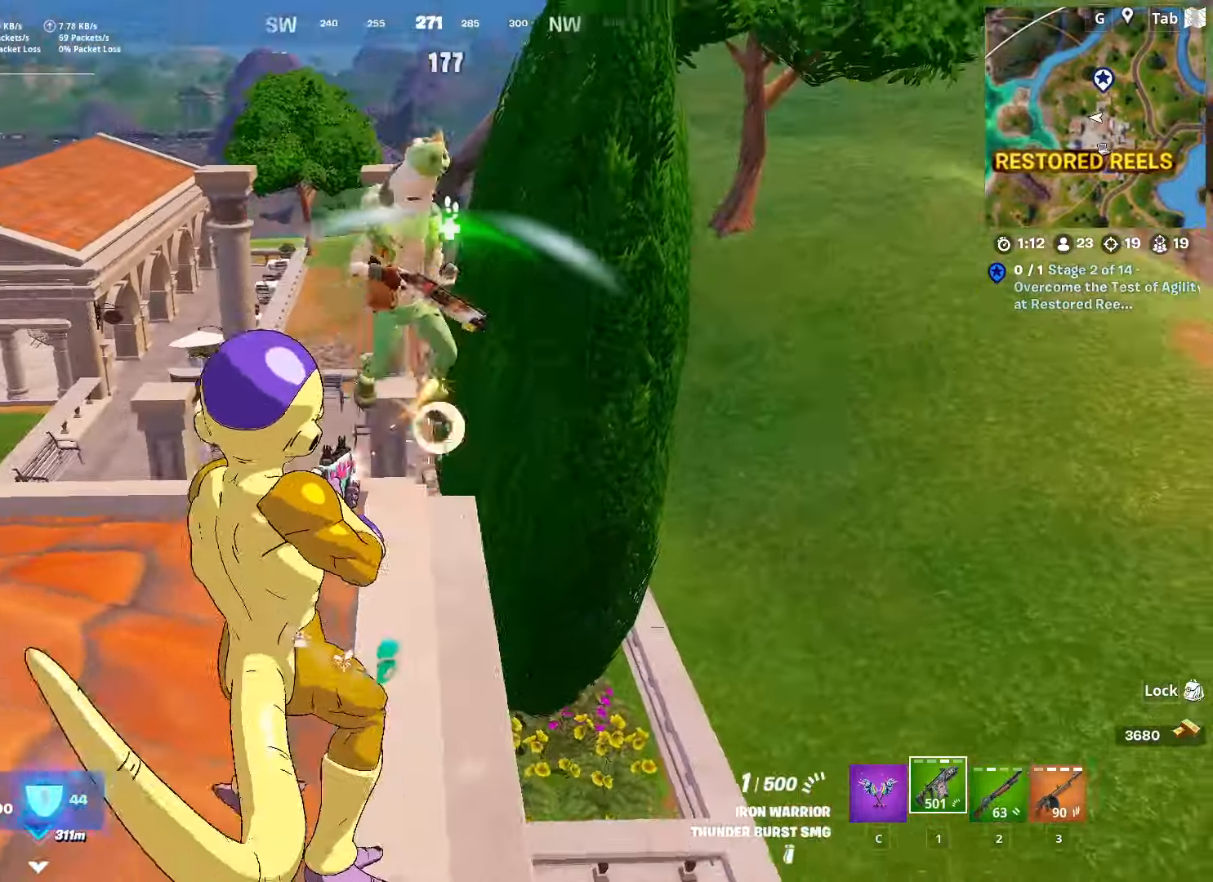
{"keys": ["a"], "mouse": [], "mouse_move": "up", "events": [[133, "2", "down"], [233, "mouse_left", "up"], [233, "space", "down"], [267, "2", "up"], [417, "space", "up"]]}
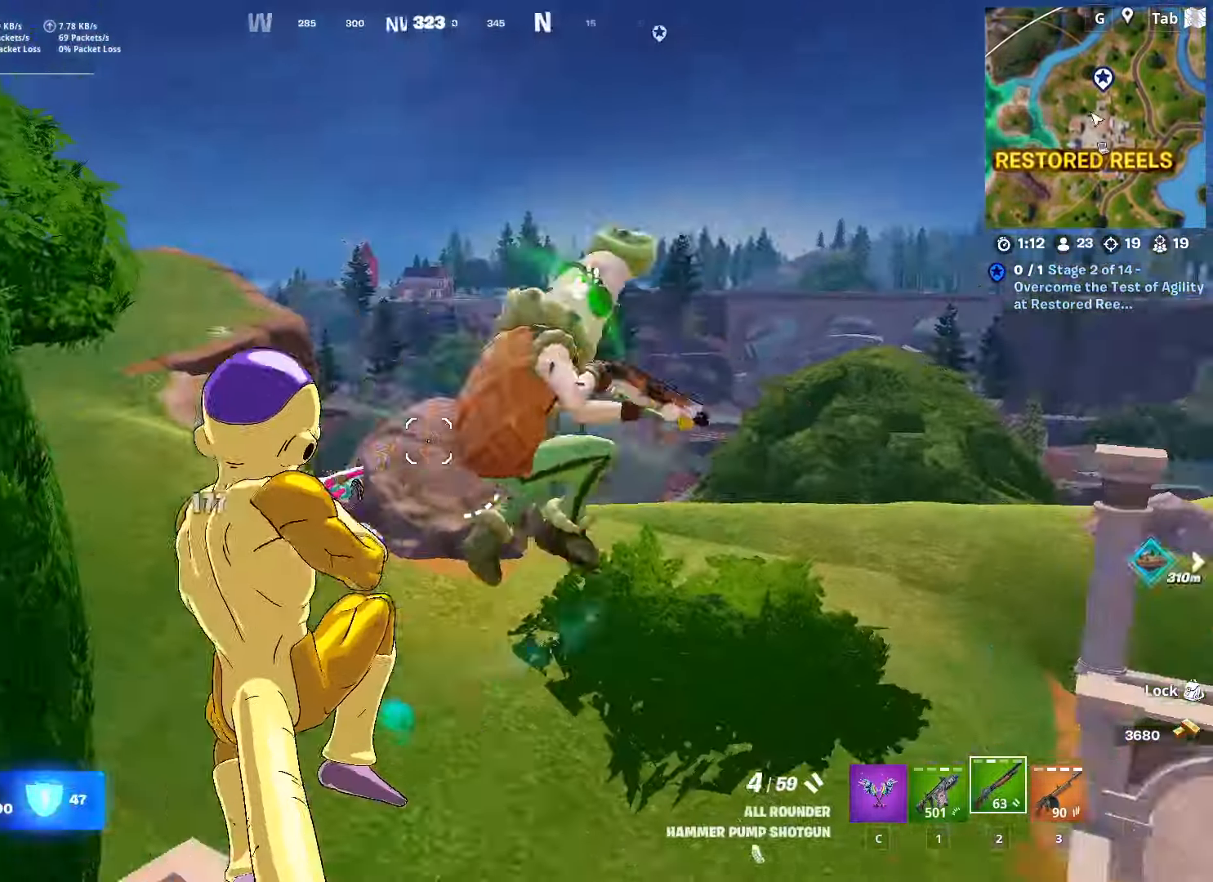
{"keys": ["d"], "mouse": [], "mouse_move": "up", "events": [[67, "mouse_left", "down"], [150, "3", "down"], [200, "mouse_left", "up"], [234, "3", "up"], [334, "d", "down"], [334, "w", "down"], [384, "a", "up"], [384, "w", "up"]]}
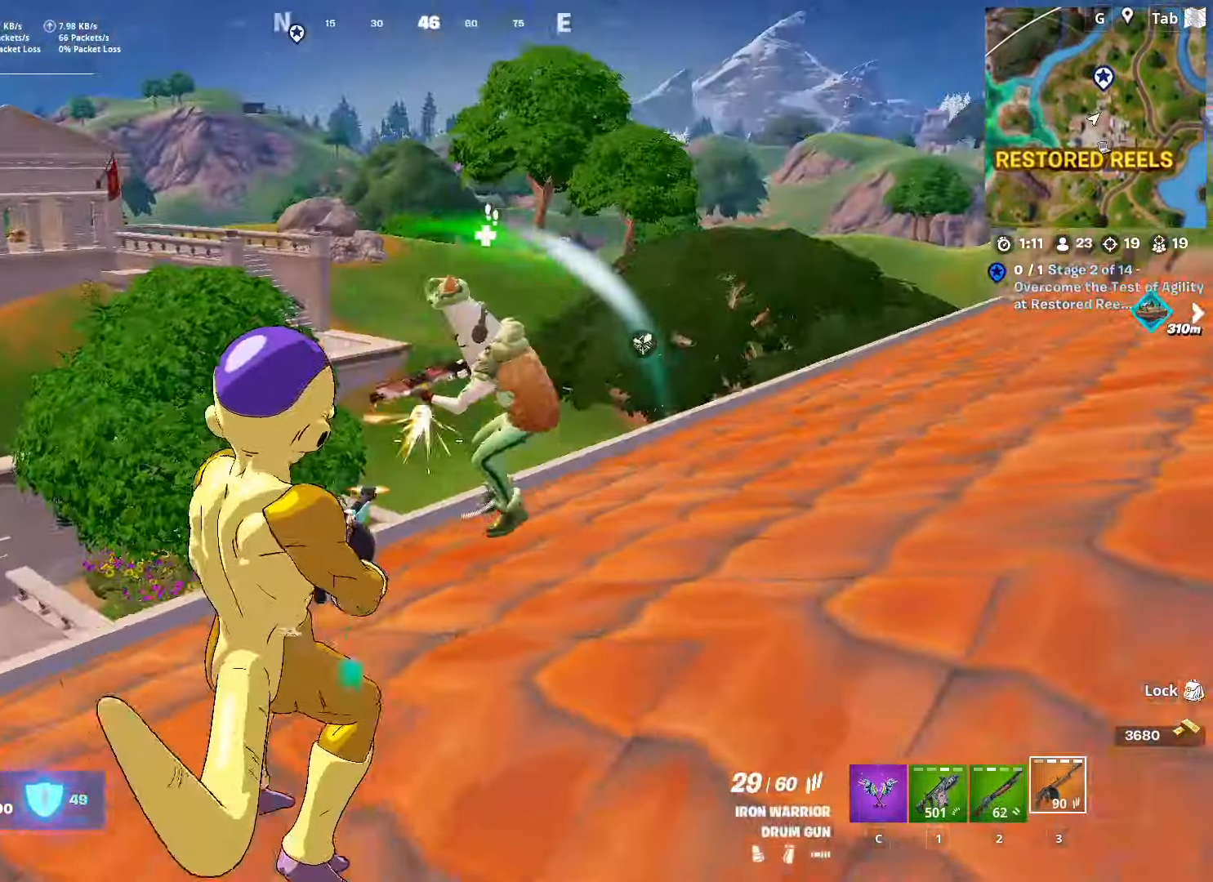
{"keys": ["d"], "mouse": ["left"], "mouse_move": "down", "events": [[16, "mouse_left", "down"], [167, "space", "down"], [367, "space", "up"]]}
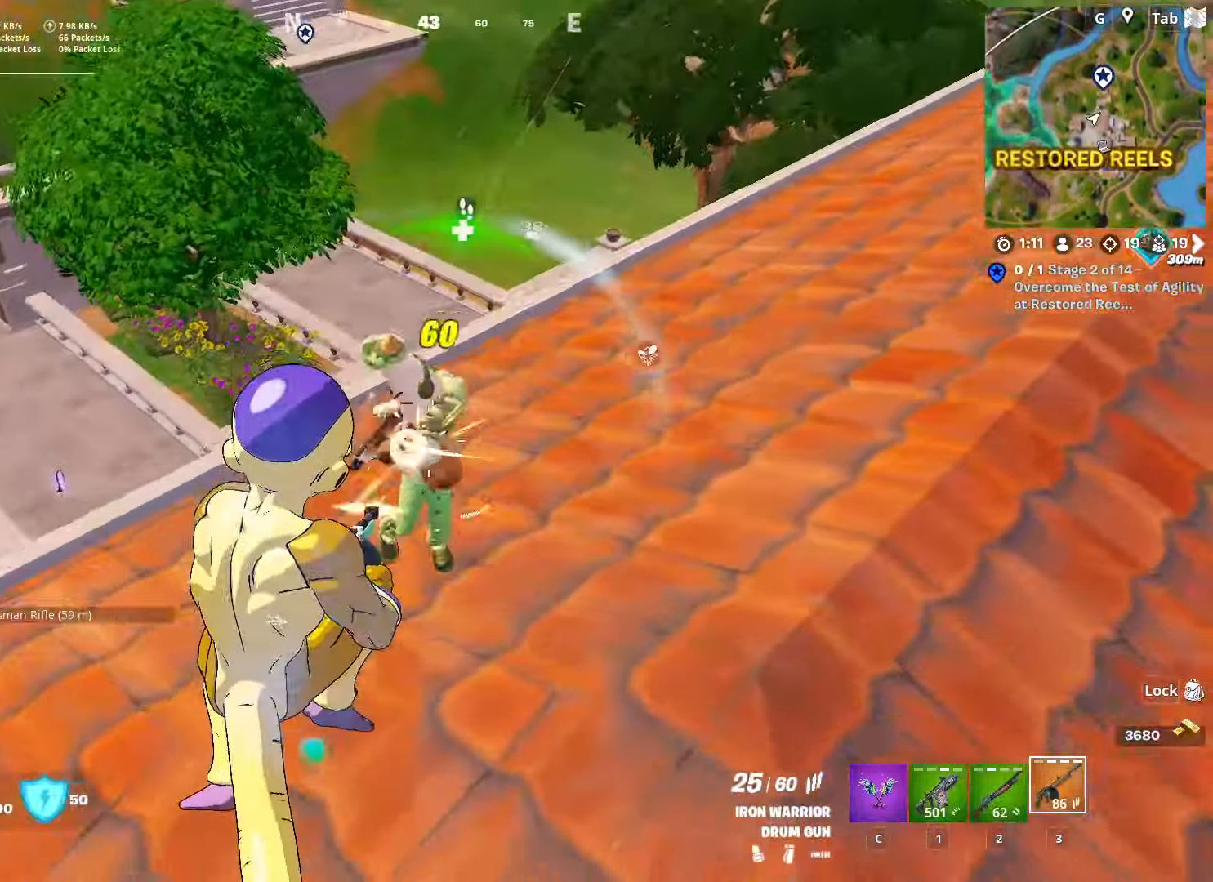
{"keys": ["2", "w"], "mouse": [], "mouse_move": "up", "events": [[234, "w", "down"], [367, "mouse_left", "up"], [451, "2", "down"], [501, "d", "up"]]}
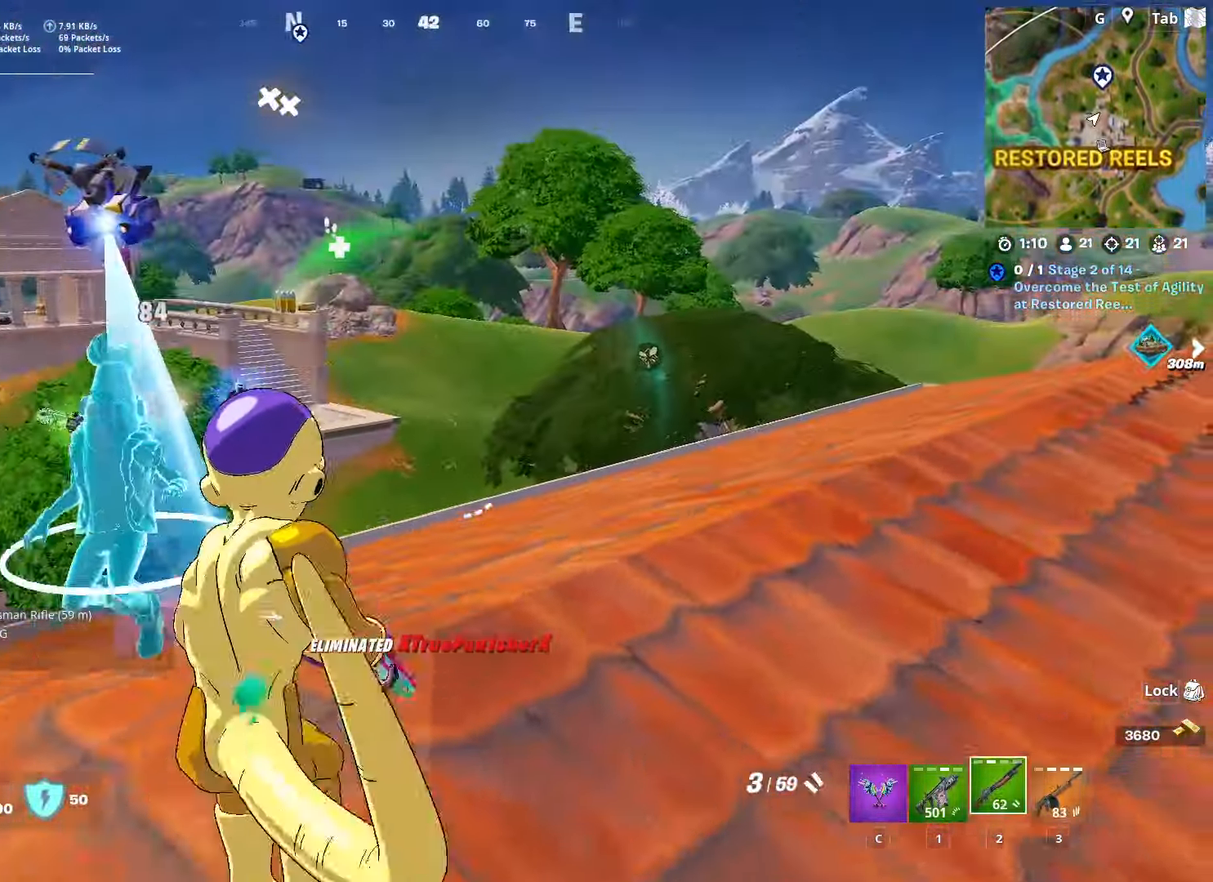
{"keys": ["a", "w"], "mouse": [], "mouse_move": "still", "events": [[100, "2", "up"], [333, "r", "down"], [433, "a", "down"], [433, "r", "up"]]}
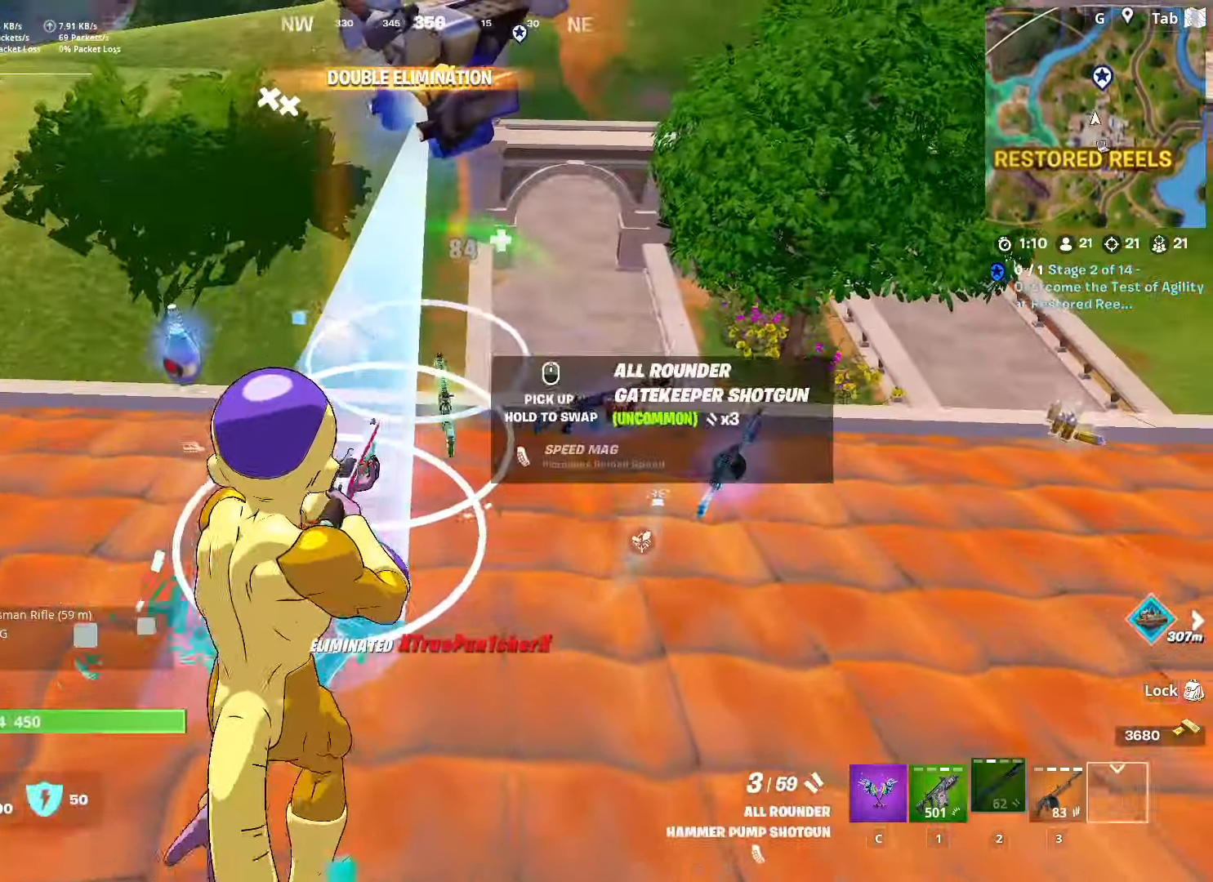
{"keys": ["w"], "mouse": [], "mouse_move": "left", "events": [[17, "r", "down"], [67, "a", "up"], [117, "r", "up"]]}
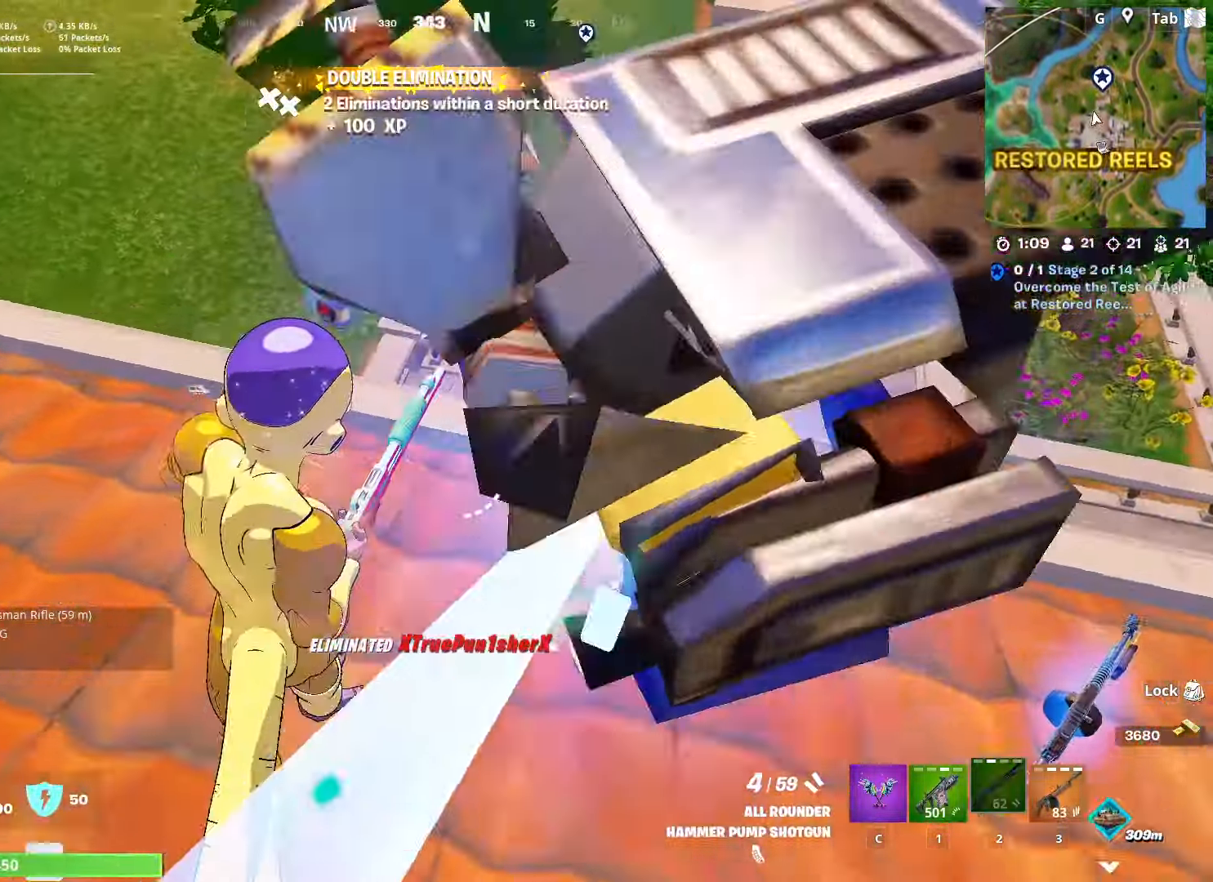
{"keys": ["d", "w"], "mouse": [], "mouse_move": "right", "events": [[400, "d", "down"]]}
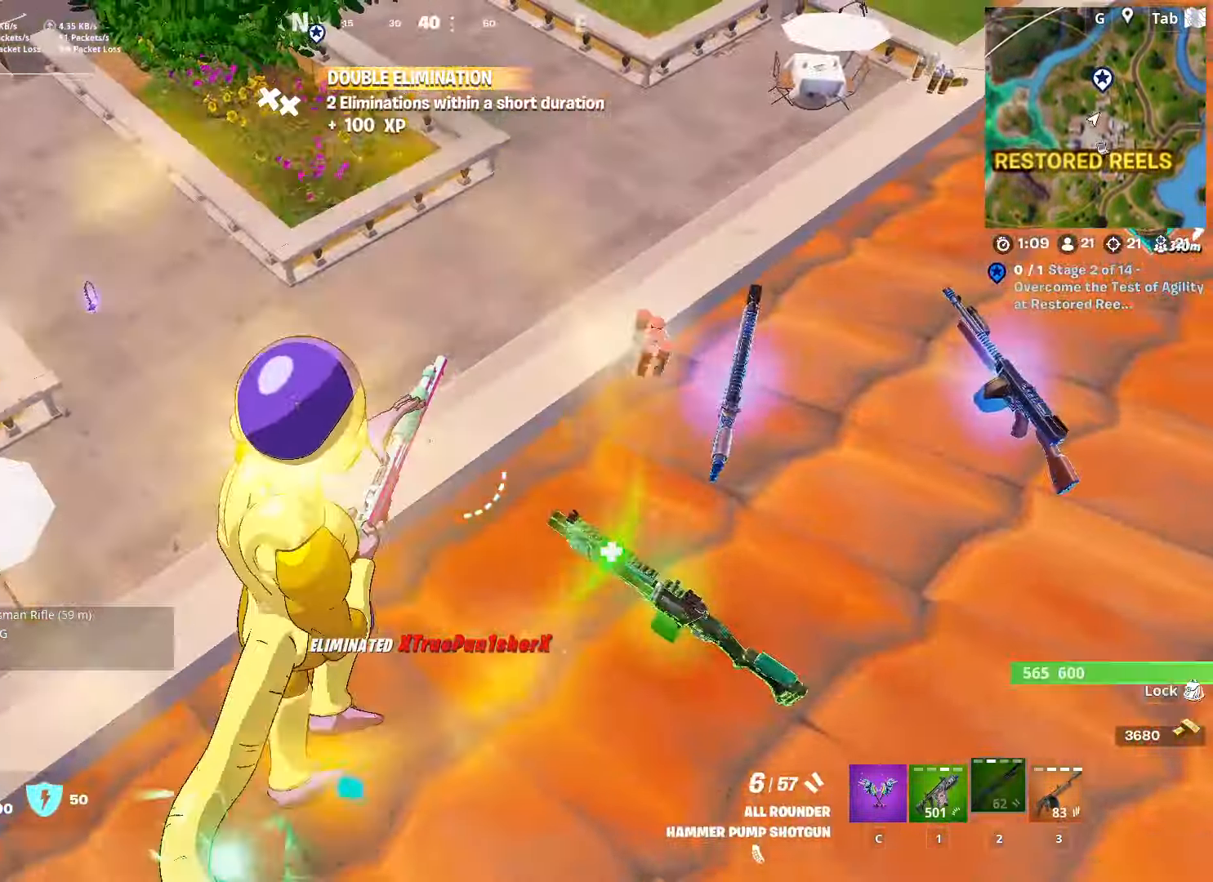
{"keys": ["a", "w"], "mouse": [], "mouse_move": "left", "events": [[134, "w", "up"], [184, "w", "down"], [418, "d", "up"], [468, "a", "down"]]}
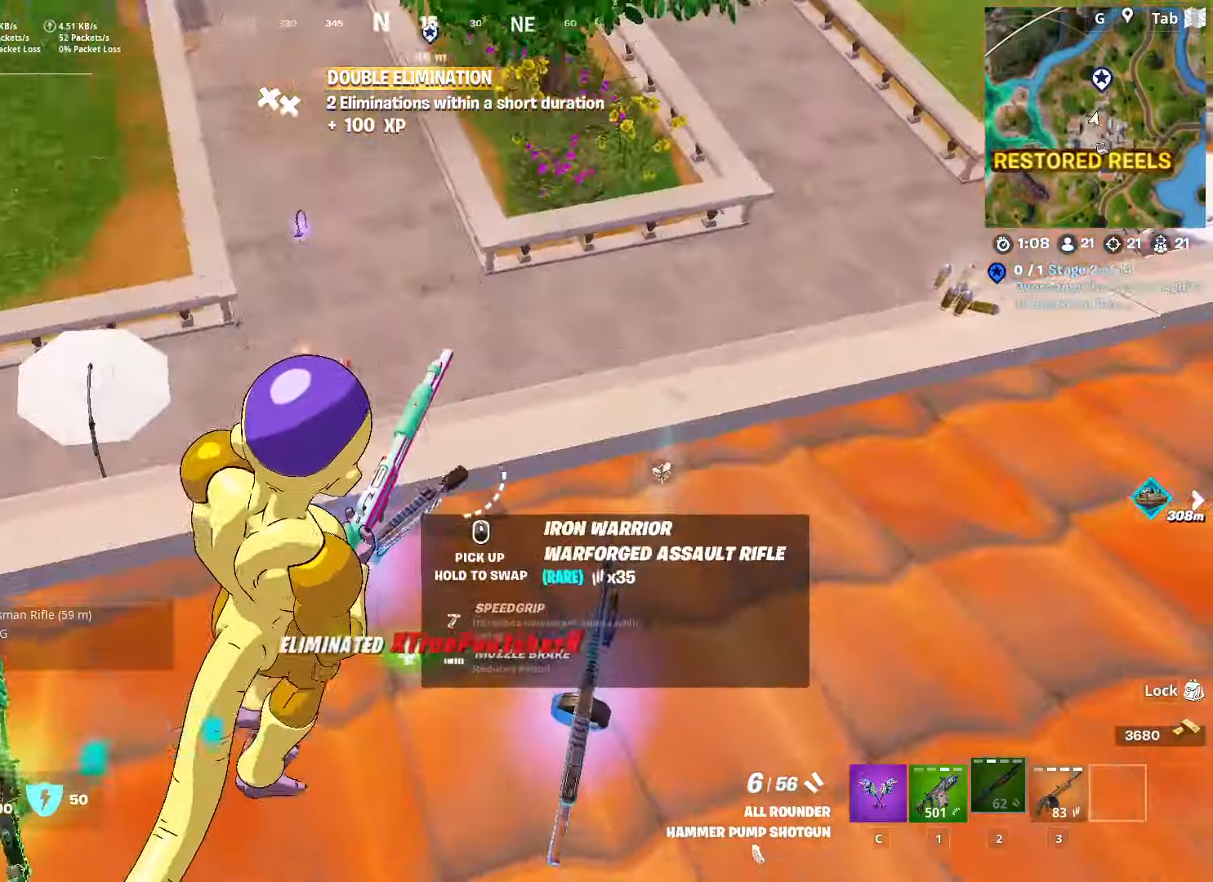
{"keys": ["w"], "mouse": [], "mouse_move": "left", "events": [[100, "w", "up"], [150, "mouse_wheel", "down"], [200, "mouse_wheel", "up"], [334, "w", "down"], [417, "a", "up"]]}
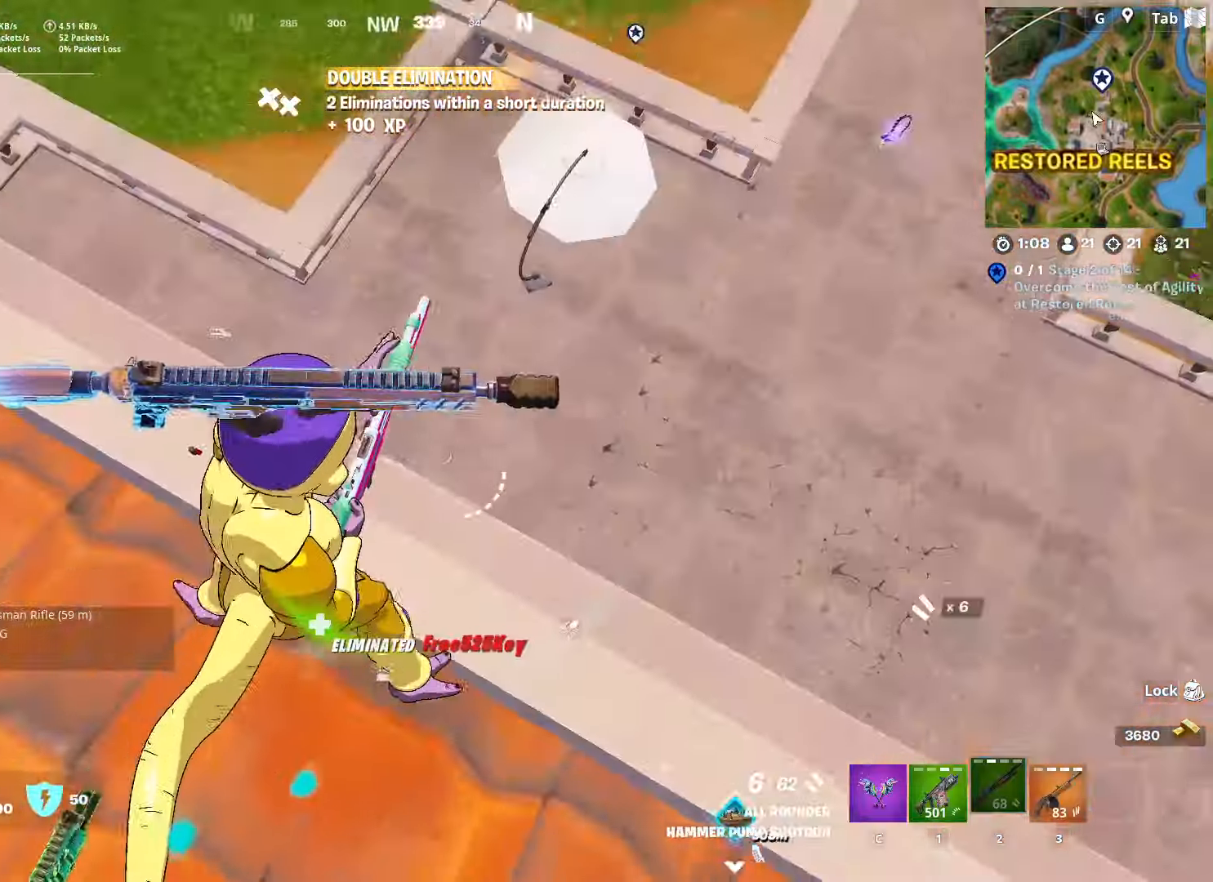
{"keys": ["a", "w"], "mouse": [], "mouse_move": "right", "events": [[500, "a", "down"]]}
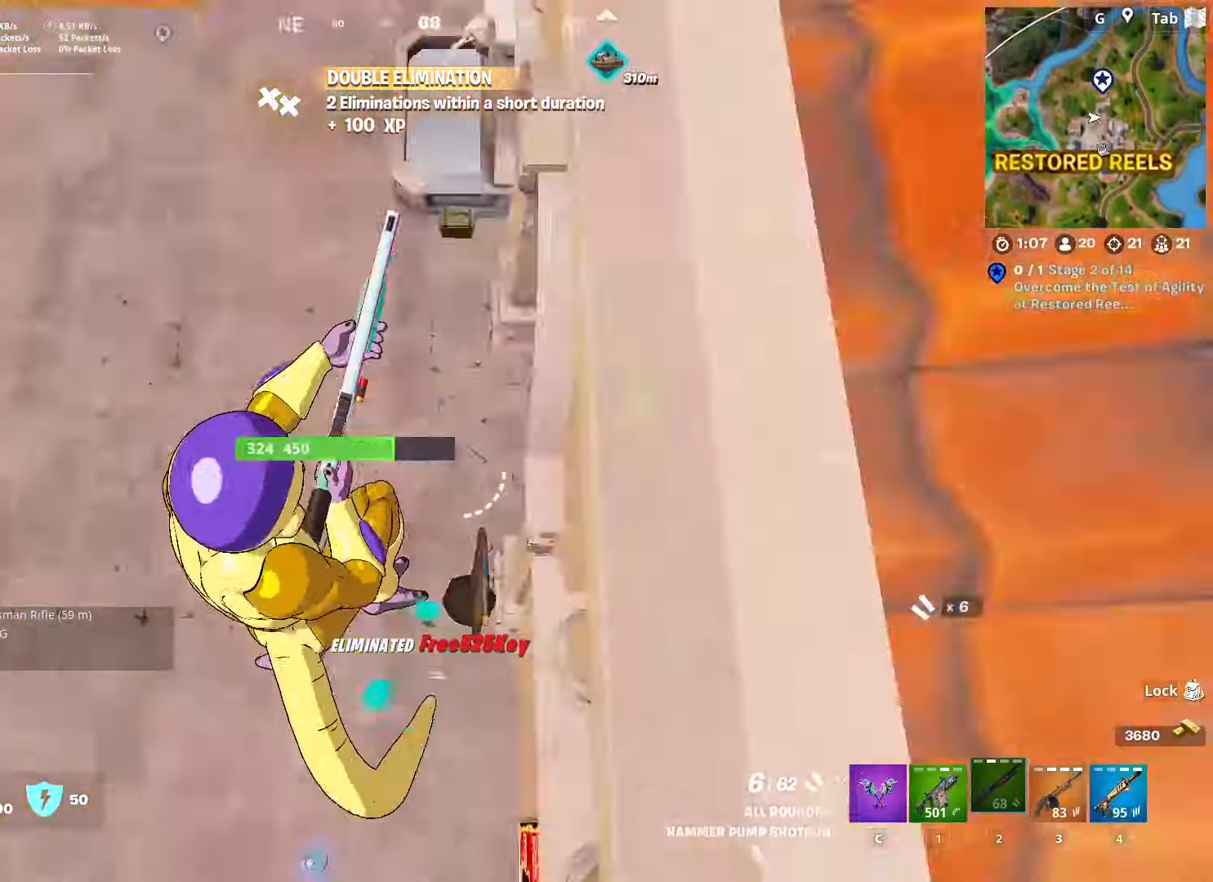
{"keys": ["a", "w"], "mouse": [], "mouse_move": "still", "events": []}
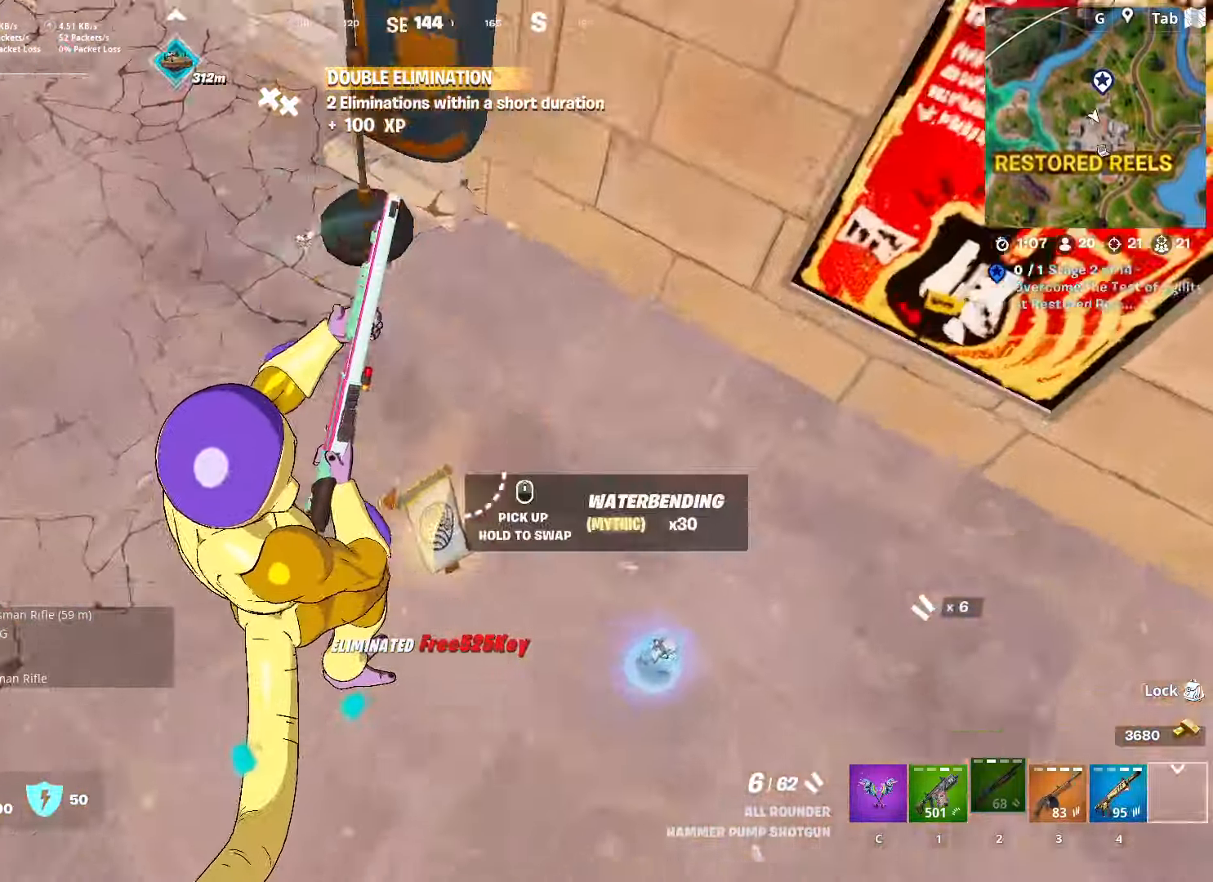
{"keys": ["a"], "mouse": [], "mouse_move": "still", "events": [[150, "d", "down"], [250, "d", "up"], [283, "a", "up"], [383, "a", "down"], [467, "w", "up"]]}
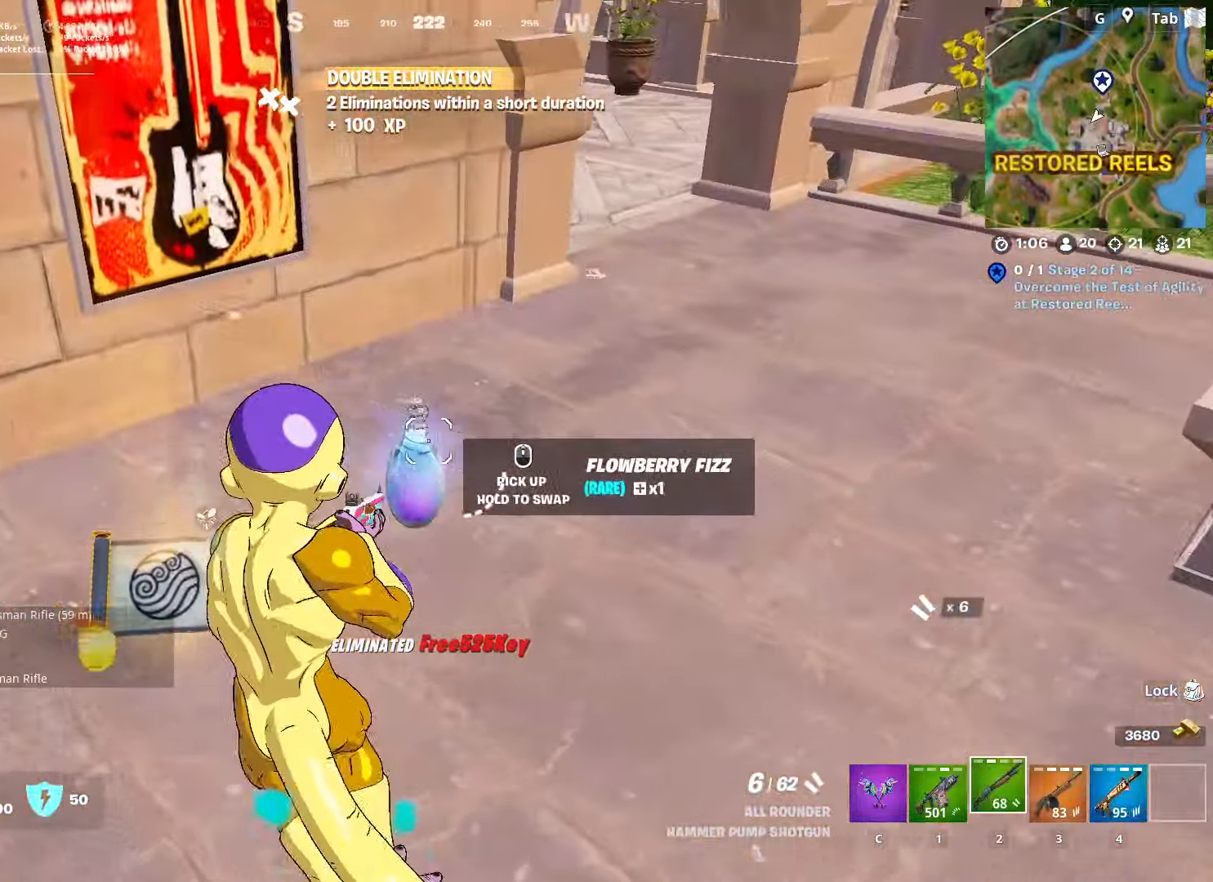
{"keys": ["d", "shift"], "mouse": [], "mouse_move": "down-left", "events": [[167, "s", "down"], [217, "a", "up"], [250, "d", "down"], [301, "mouse_wheel", "down"], [301, "s", "up"], [351, "mouse_wheel", "up"], [351, "shift", "down"]]}
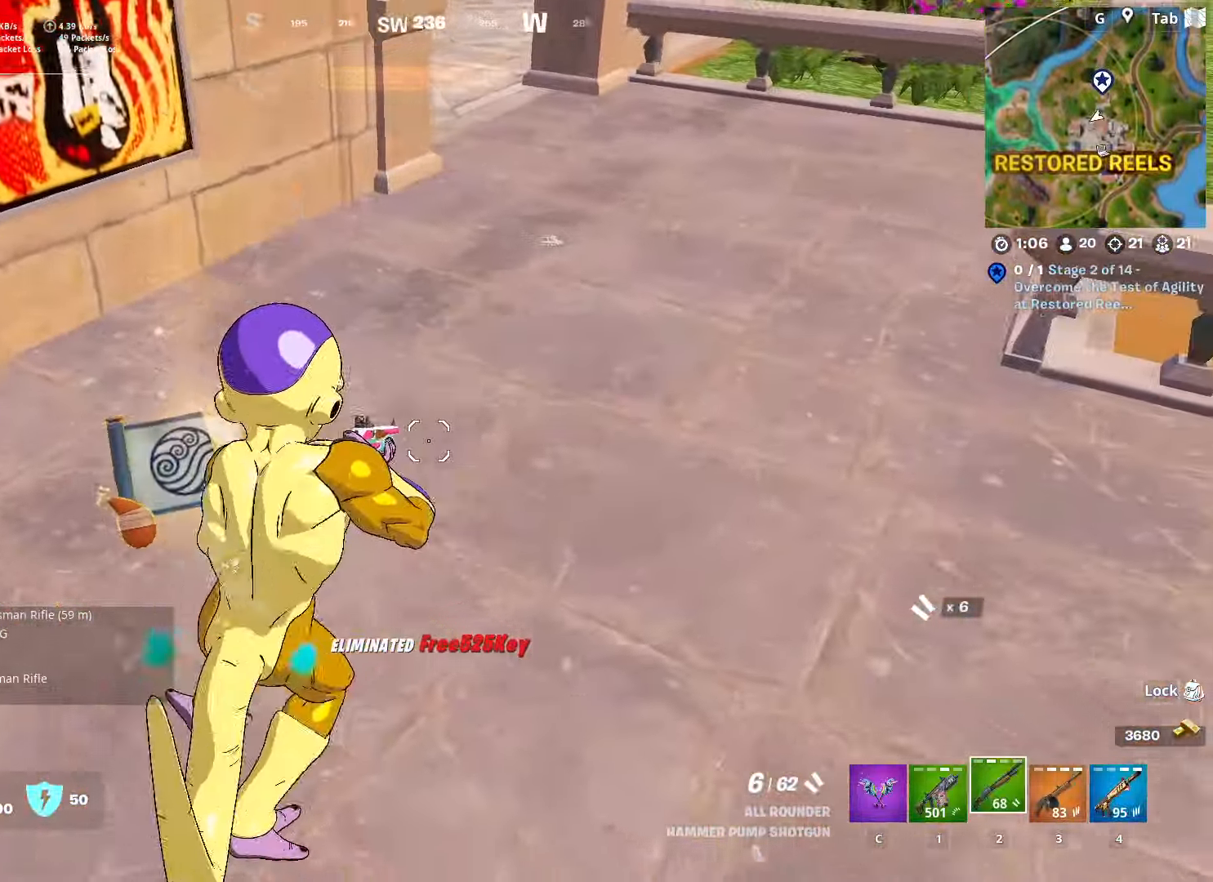
{"keys": ["a", "space"], "mouse": [], "mouse_move": "left", "events": [[33, "shift", "up"], [133, "s", "down"], [217, "a", "down"], [217, "d", "up"], [317, "s", "up"], [317, "space", "down"], [367, "mouse_wheel", "down"], [417, "mouse_wheel", "up"]]}
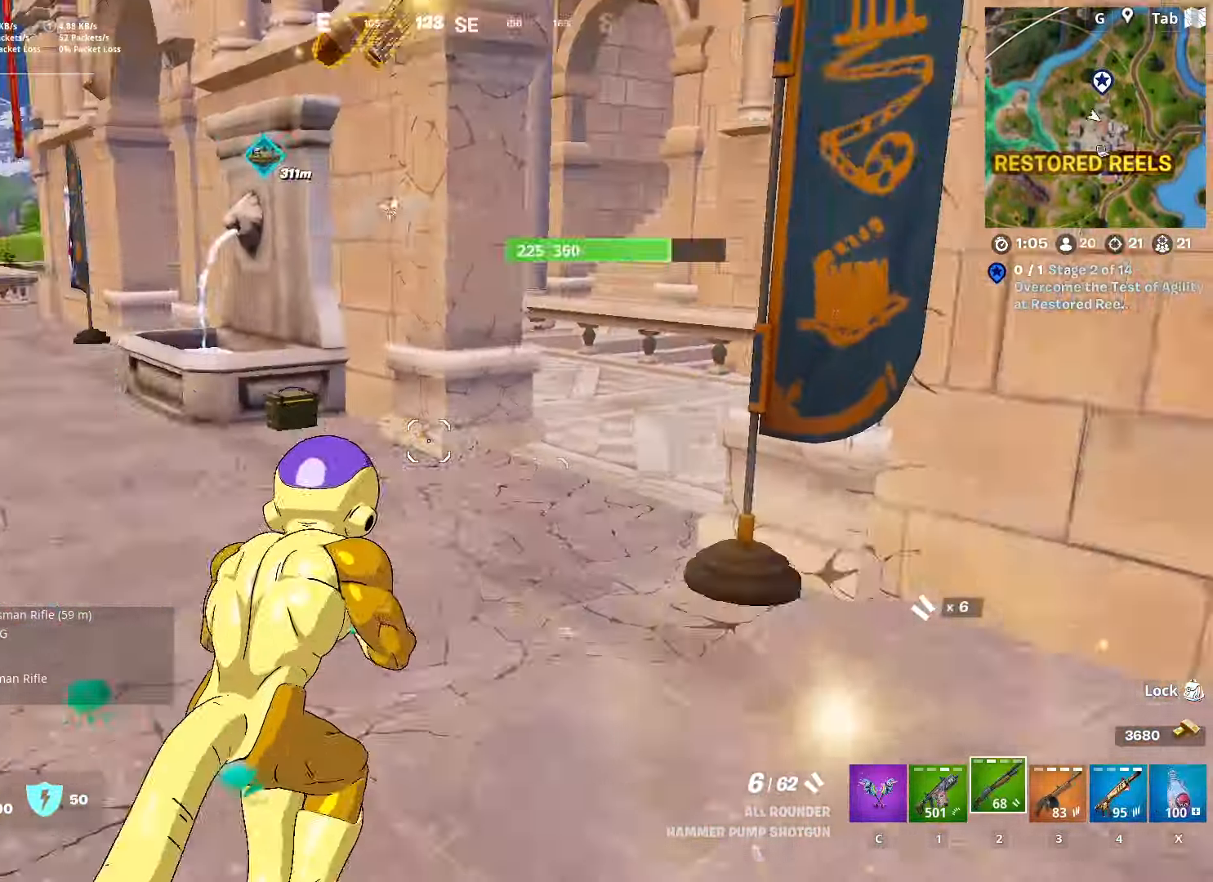
{"keys": ["a", "w"], "mouse": [], "mouse_move": "still", "events": [[17, "space", "up"], [17, "w", "down"]]}
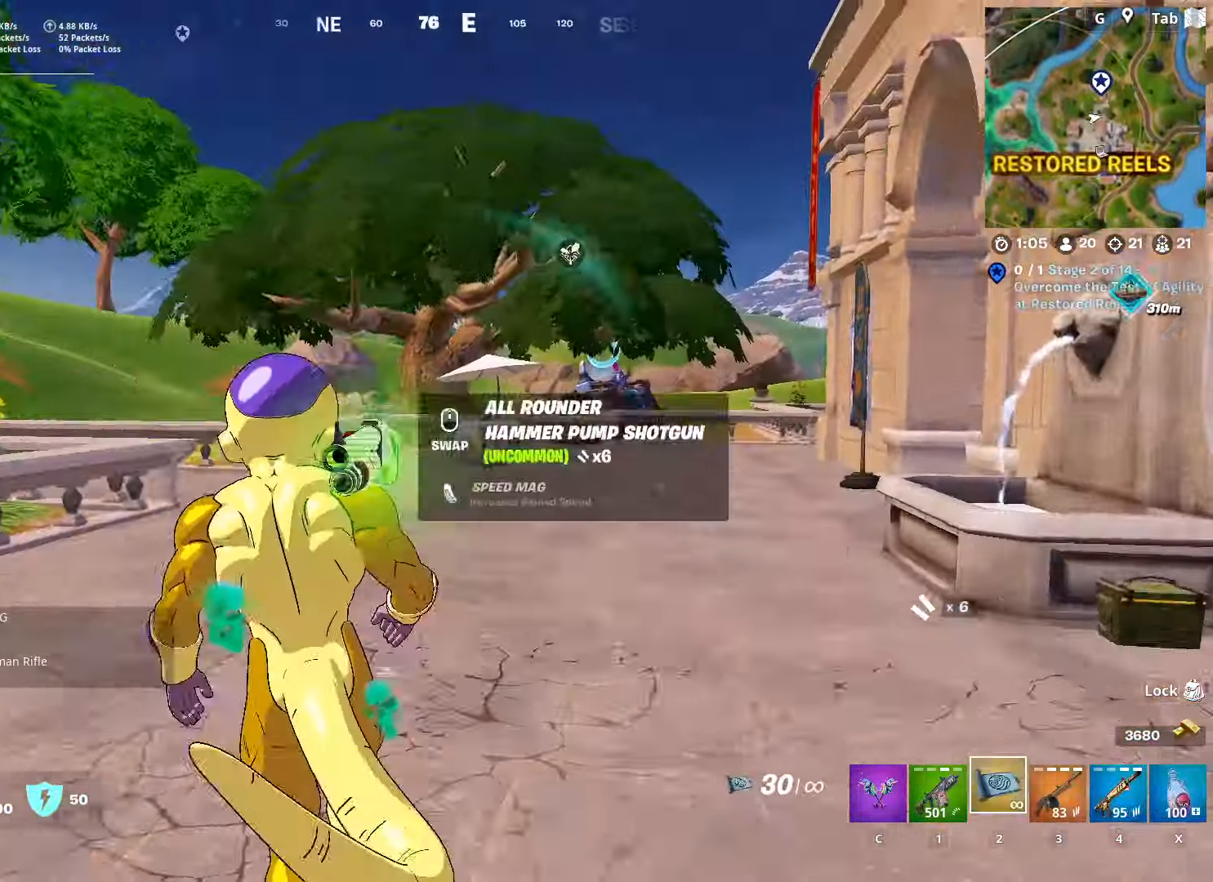
{"keys": ["d", "w"], "mouse": [], "mouse_move": "still", "events": [[16, "a", "up"], [167, "ctrl", "down"], [400, "ctrl", "up"], [450, "d", "down"]]}
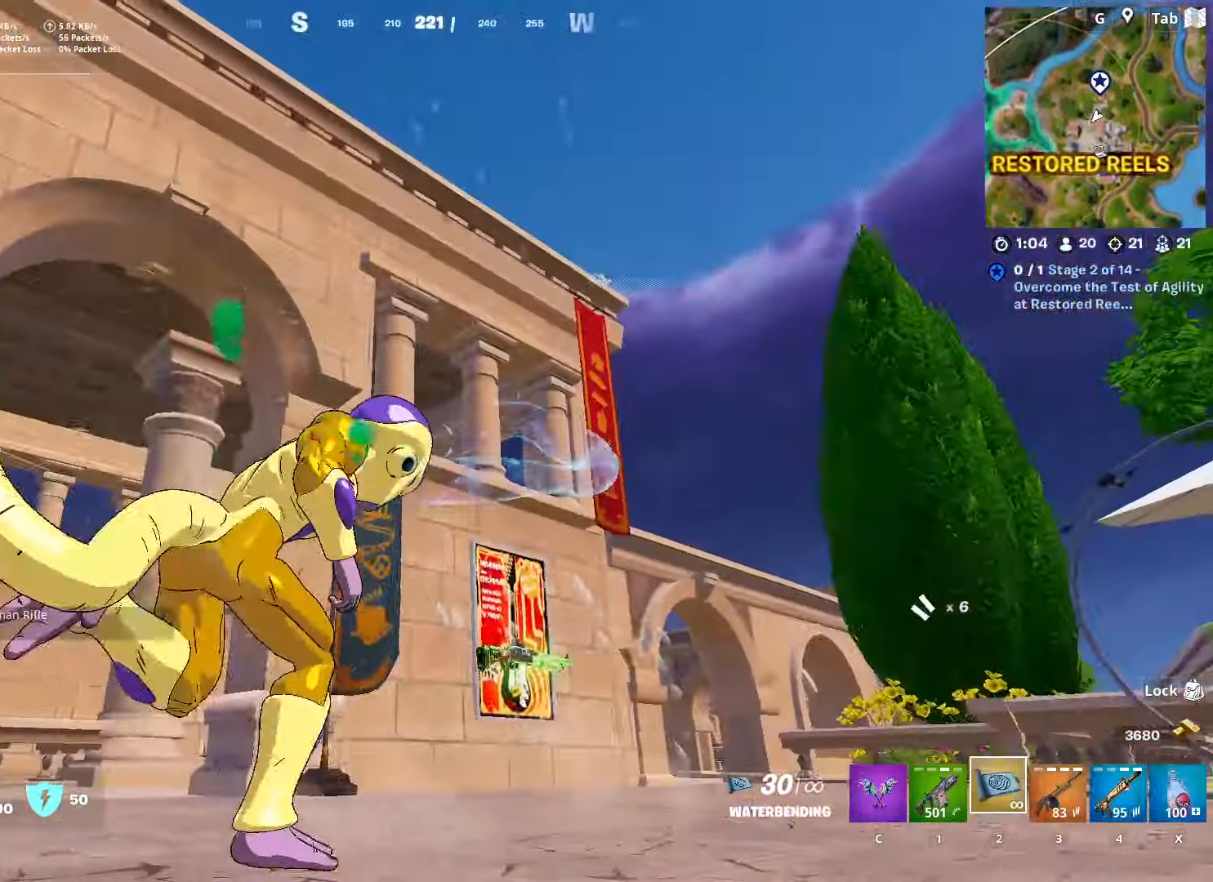
{"keys": ["w"], "mouse": [], "mouse_move": "left", "events": [[134, "space", "down"], [267, "space", "up"], [317, "d", "up"]]}
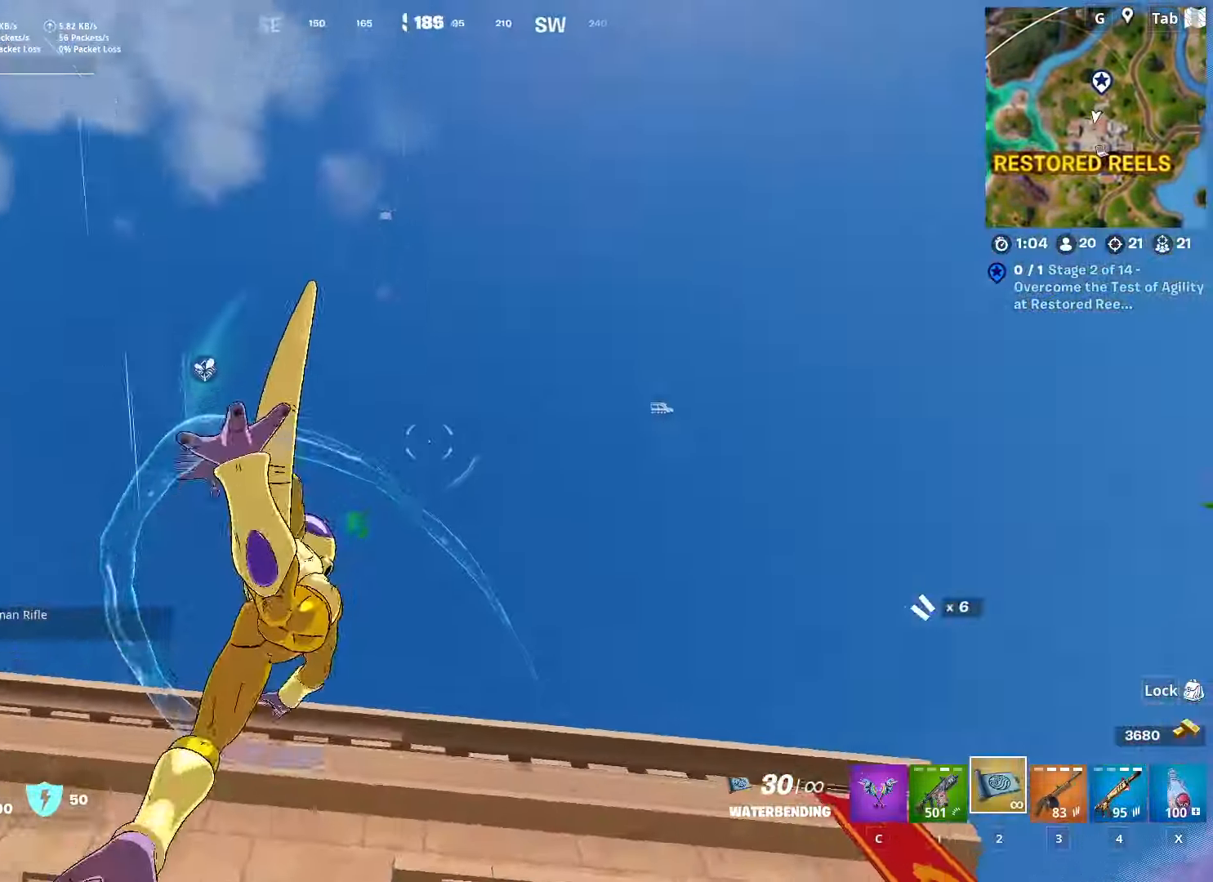
{"keys": ["a", "w"], "mouse": [], "mouse_move": "down", "events": [[50, "space", "down"], [233, "space", "up"], [433, "a", "down"]]}
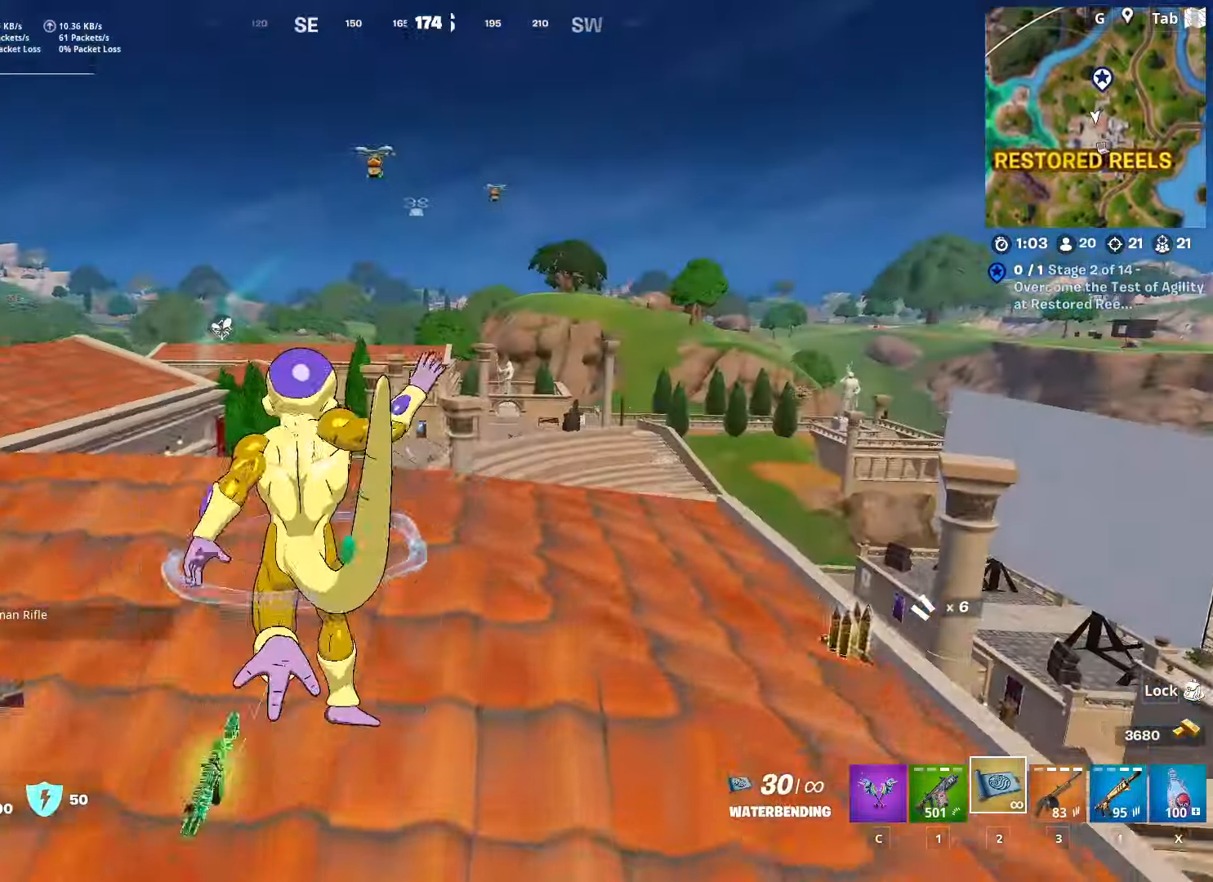
{"keys": ["d"], "mouse": [], "mouse_move": "up", "events": [[117, "w", "up"], [267, "s", "down"], [300, "a", "up"], [350, "d", "down"], [433, "s", "up"]]}
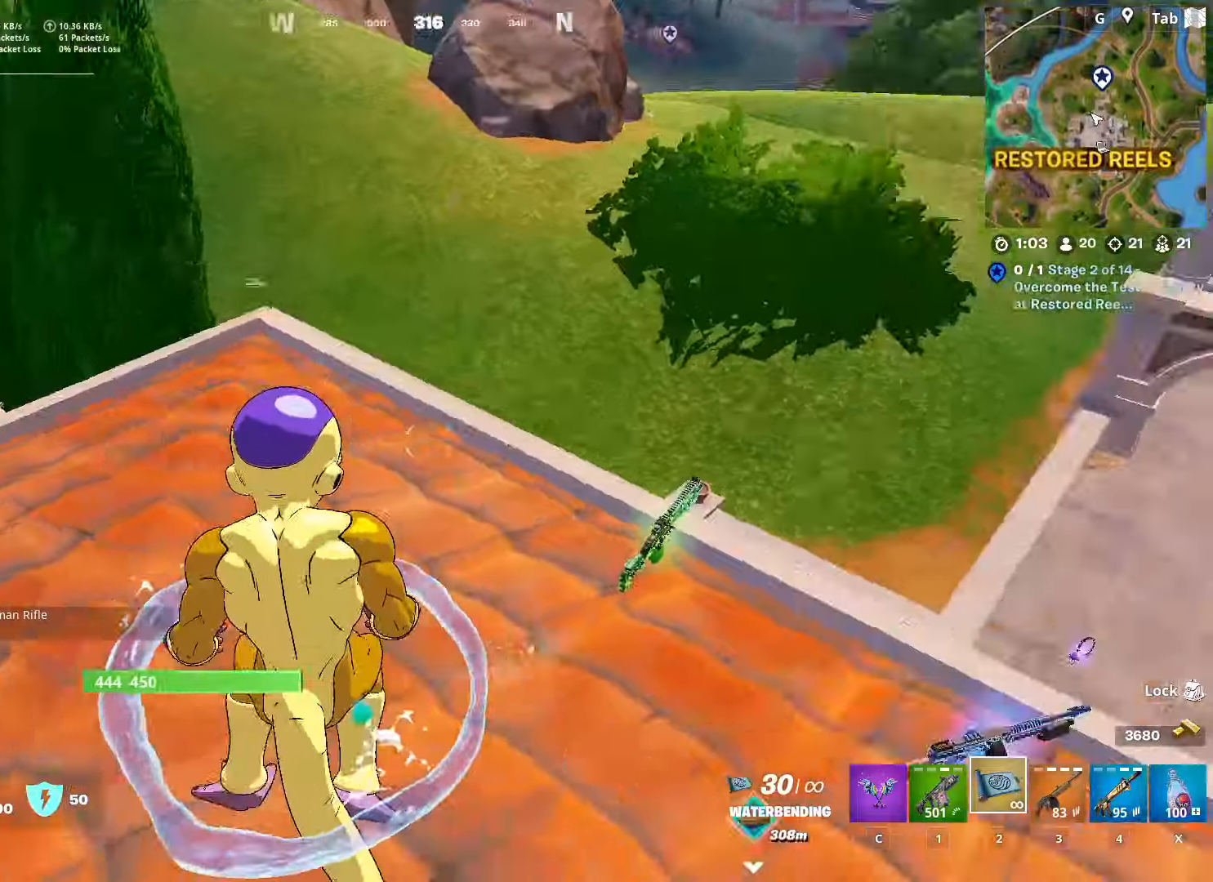
{"keys": ["d", "w"], "mouse": ["left"], "mouse_move": "left", "events": [[17, "mouse_left", "down"], [217, "w", "down"]]}